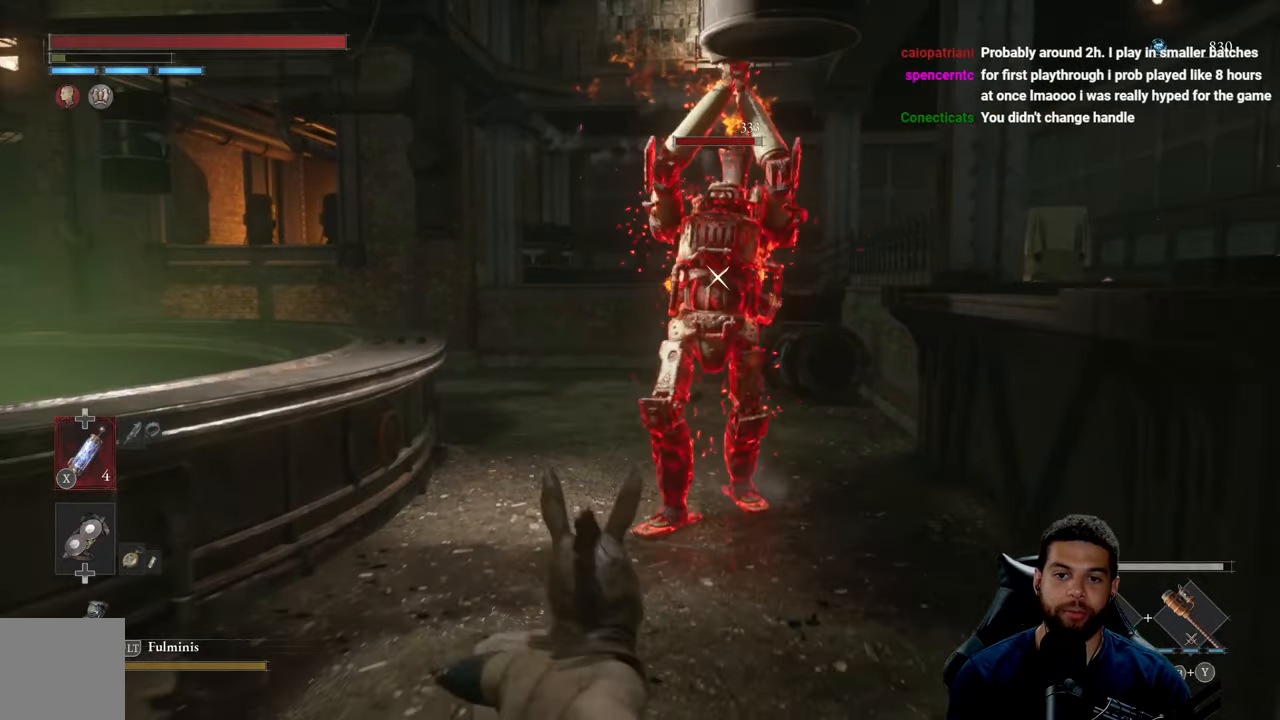
Gameplay with a controller (Xbox layout); each line is a JSON object with the inputs held at the frame after it. "events" lists button and stick changes between this image and that frame as [ms after this image, input, new state], when the widget could be followed in between.
{"buttons": [], "left_stick": "up", "right_stick": "center", "events": [[116, "left_stick", "up-left"], [216, "left_stick", "up"]]}
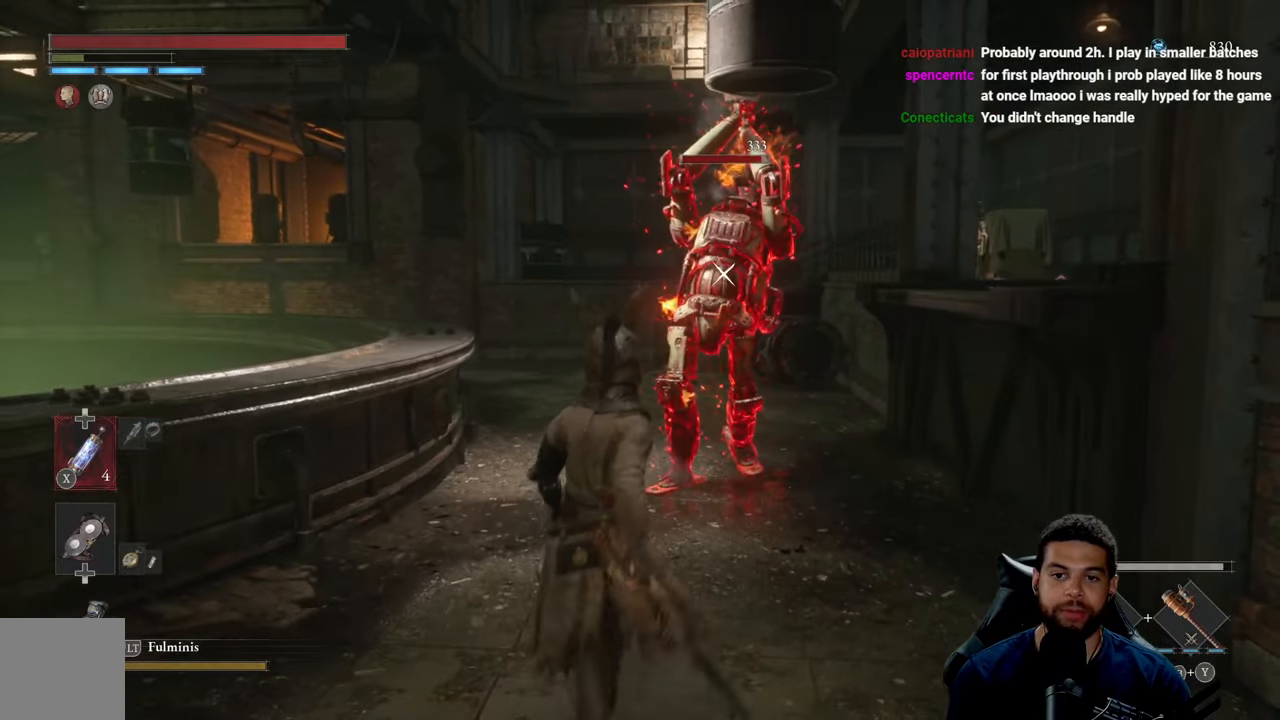
{"buttons": [], "left_stick": "up", "right_stick": "center", "events": [[266, "L1", "down"], [466, "L1", "up"]]}
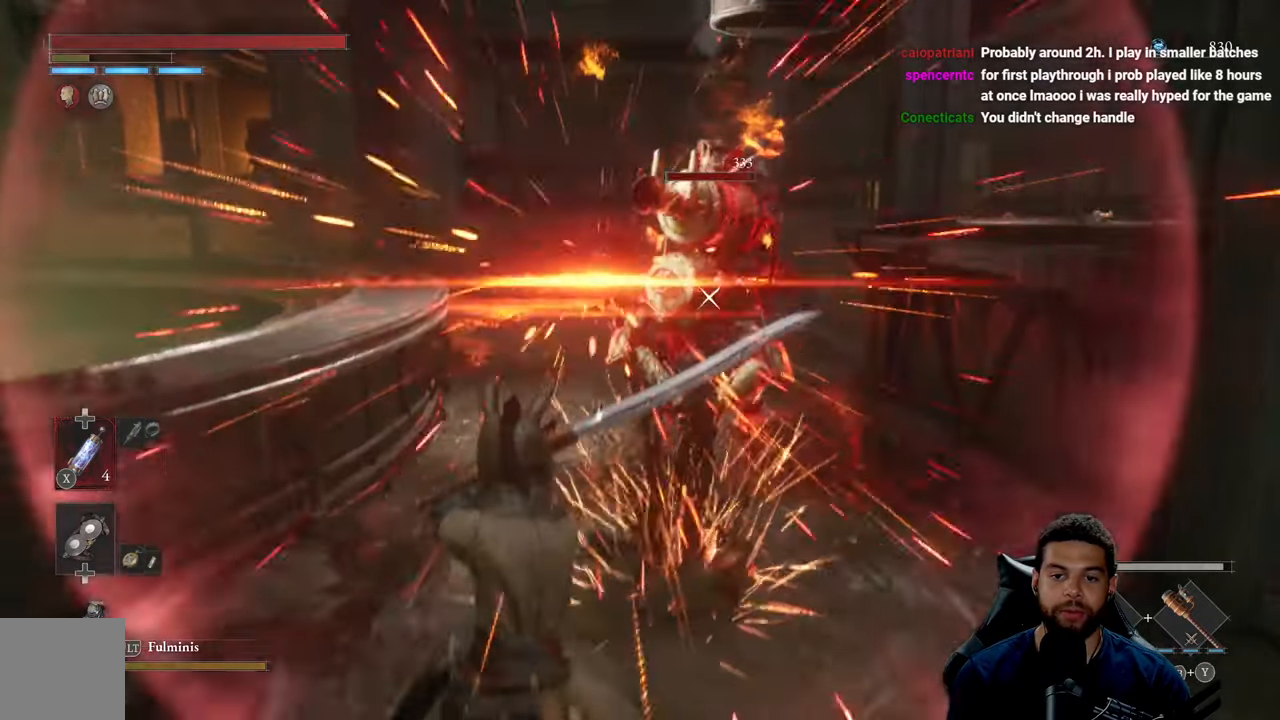
{"buttons": [], "left_stick": "up", "right_stick": "center", "events": []}
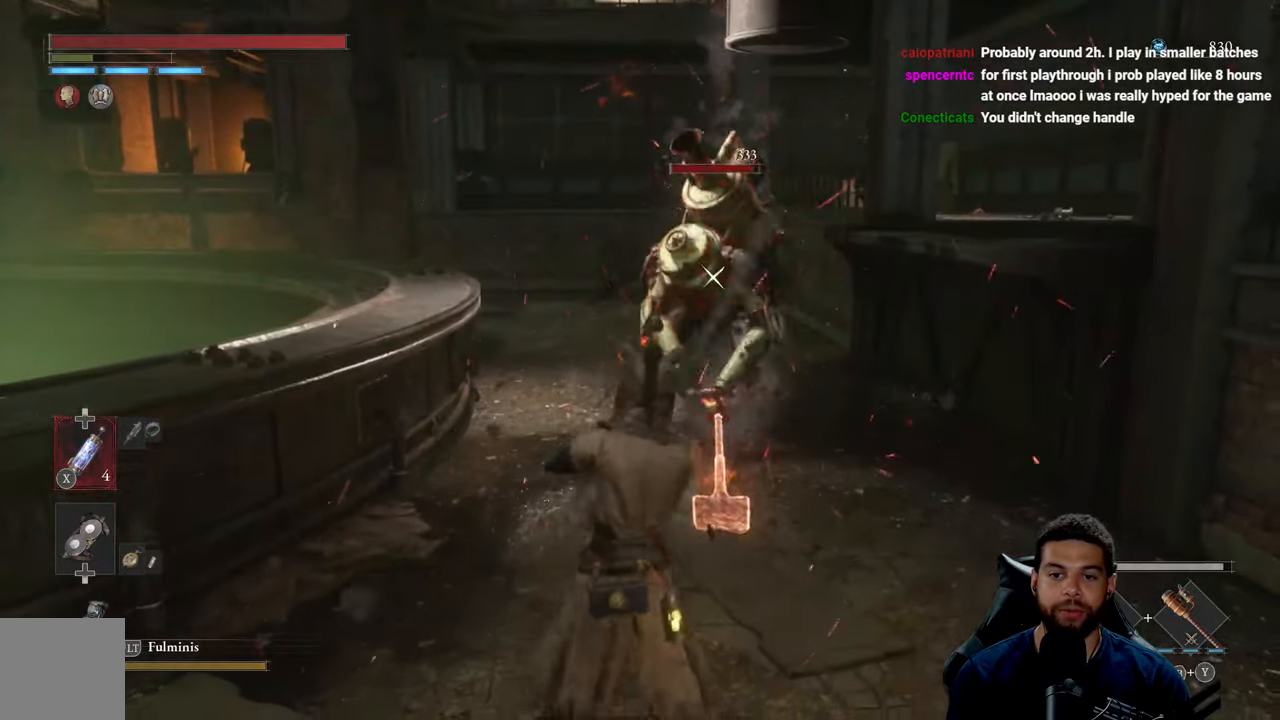
{"buttons": ["R1"], "left_stick": "up", "right_stick": "center", "events": [[433, "R1", "down"]]}
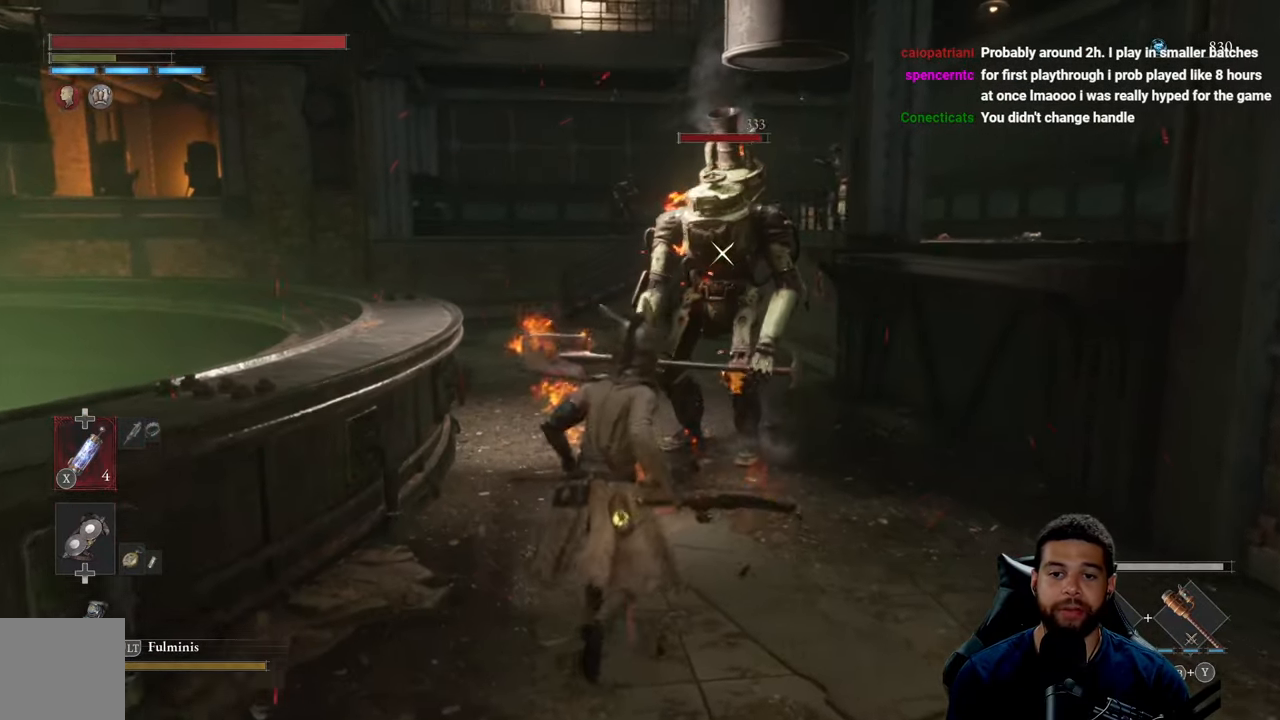
{"buttons": [], "left_stick": "up-right", "right_stick": "center", "events": [[50, "R1", "up"], [266, "left_stick", "up-right"]]}
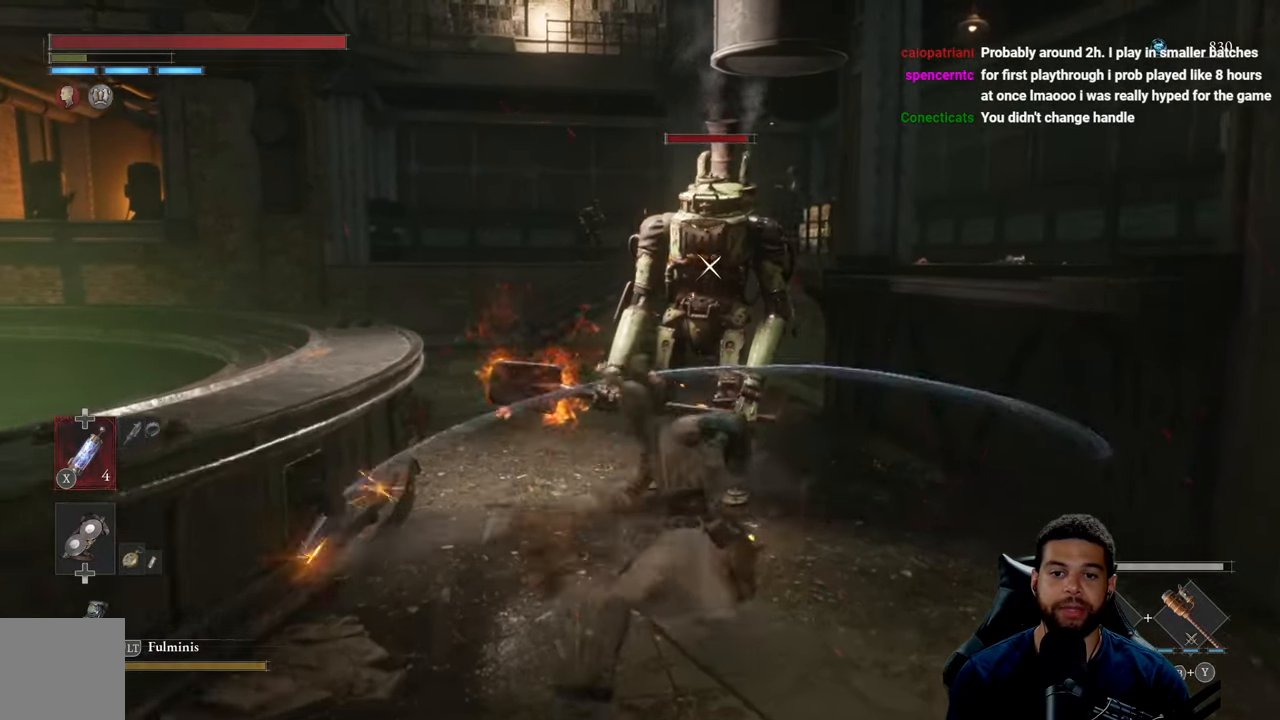
{"buttons": [], "left_stick": "down", "right_stick": "center", "events": [[50, "left_stick", "down-right"], [116, "left_stick", "down"], [150, "B", "down"], [233, "B", "up"], [333, "B", "down"], [433, "B", "up"]]}
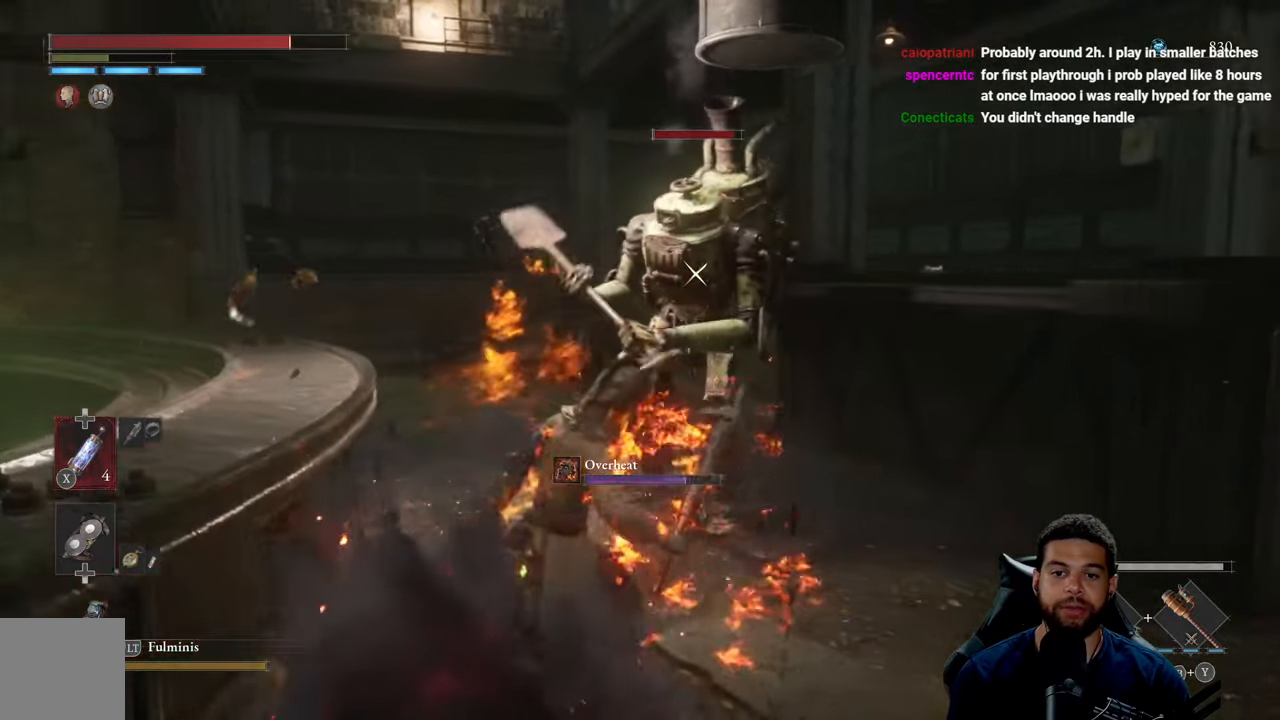
{"buttons": [], "left_stick": "down", "right_stick": "center", "events": [[33, "B", "down"], [116, "B", "up"], [217, "B", "down"], [300, "B", "up"]]}
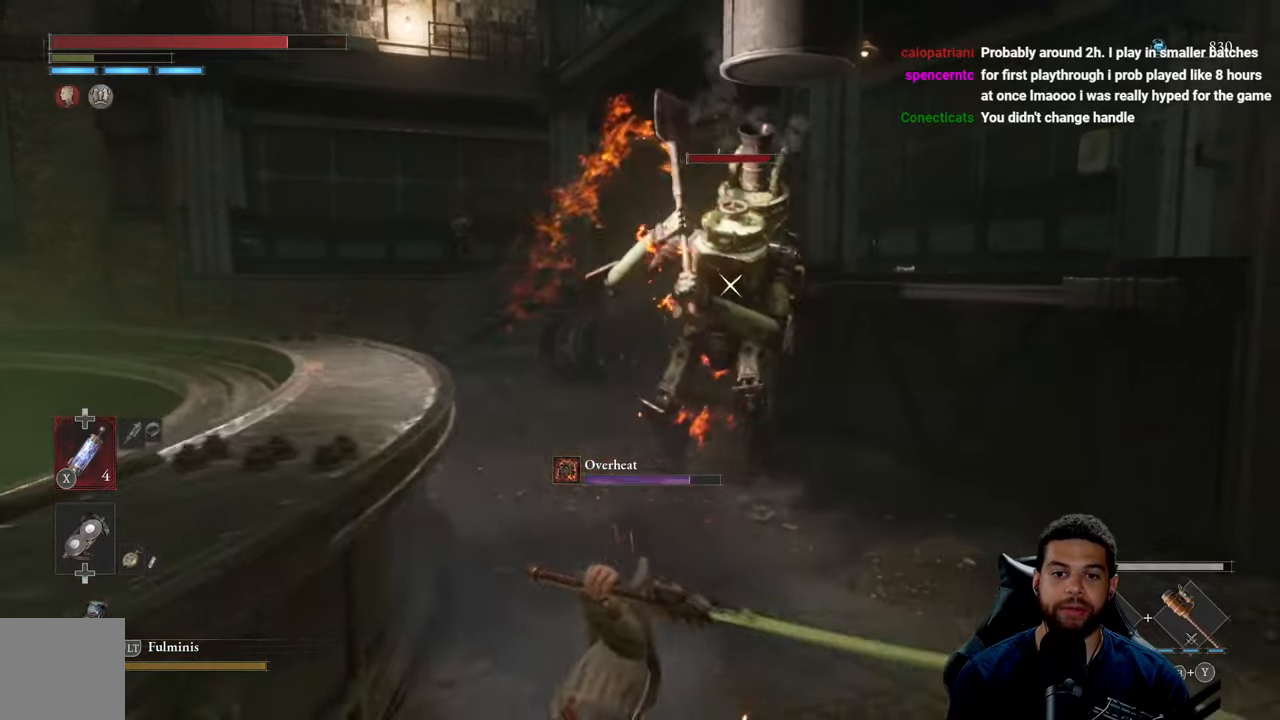
{"buttons": [], "left_stick": "down", "right_stick": "center", "events": [[417, "B", "down"], [500, "B", "up"]]}
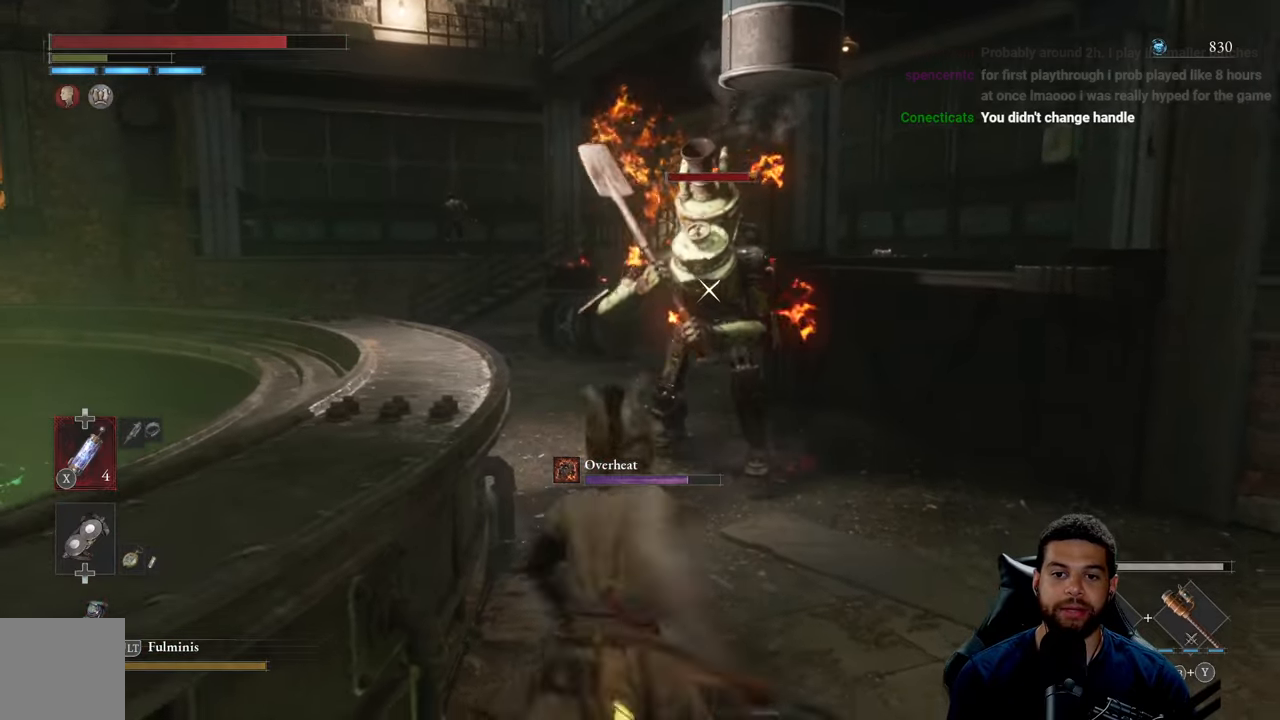
{"buttons": [], "left_stick": "down", "right_stick": "center", "events": []}
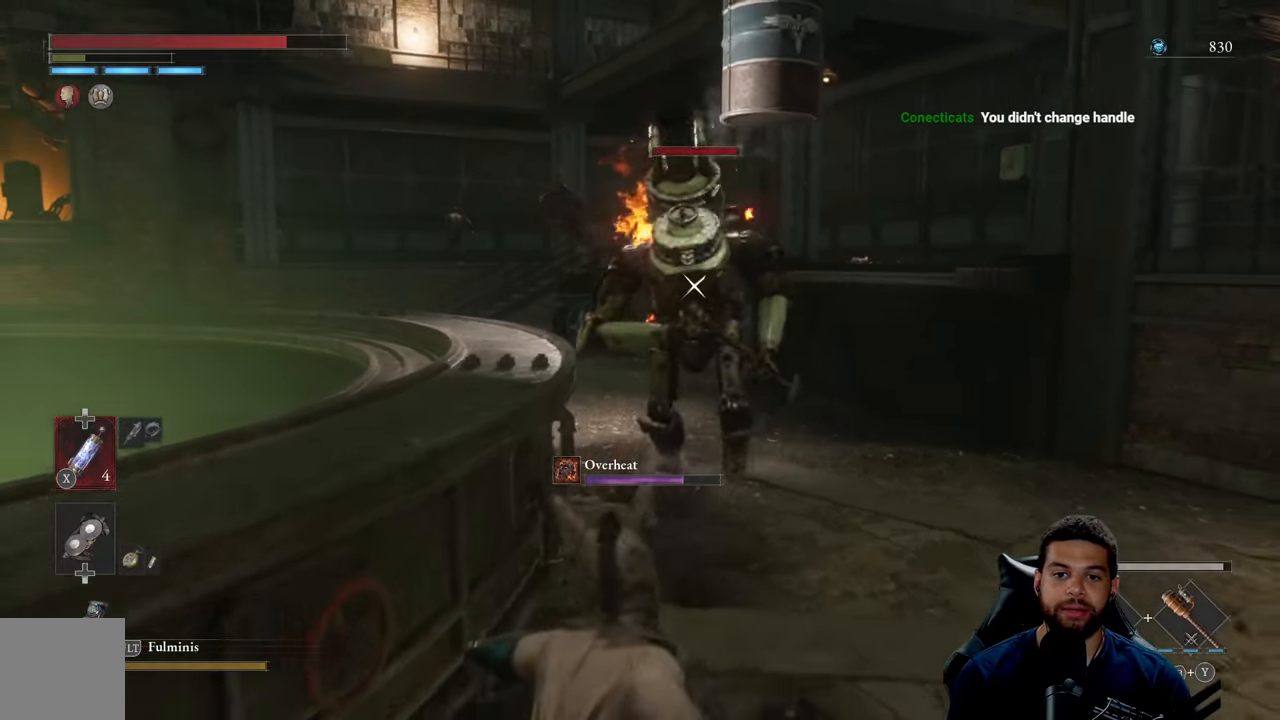
{"buttons": [], "left_stick": "down", "right_stick": "center", "events": []}
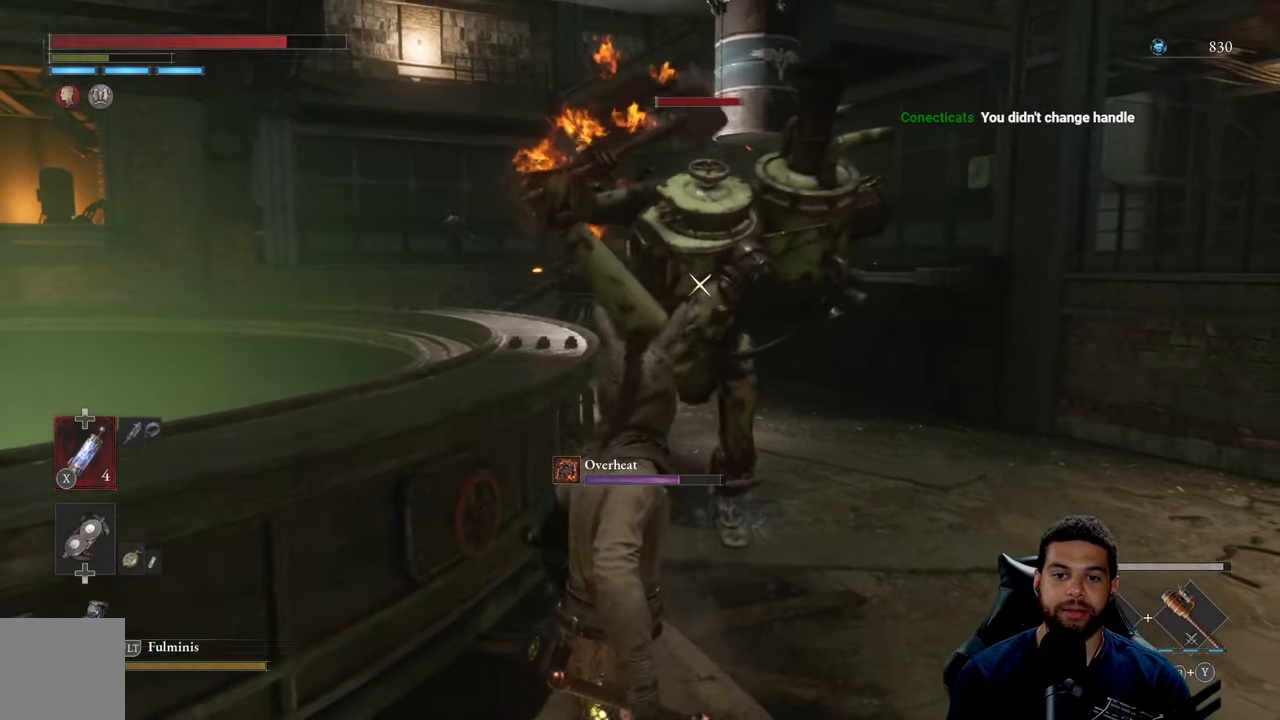
{"buttons": [], "left_stick": "down", "right_stick": "center", "events": [[83, "L1", "down"], [300, "L1", "up"]]}
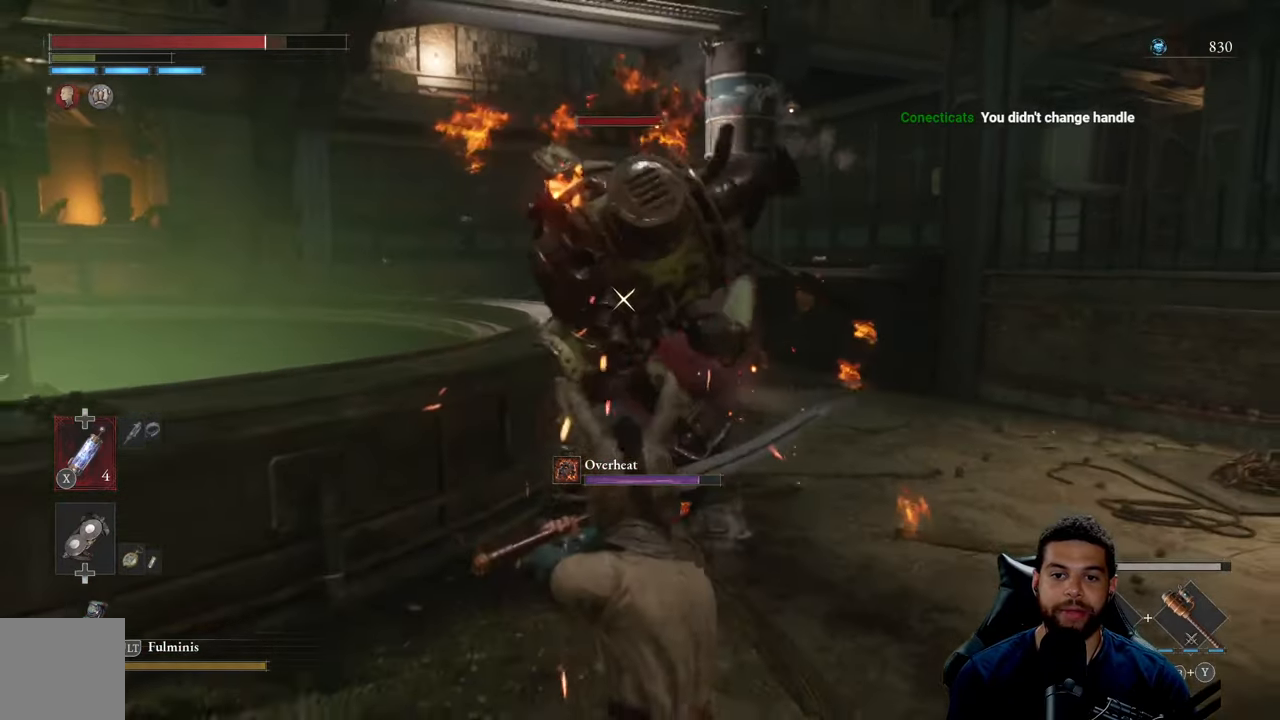
{"buttons": ["B"], "left_stick": "down-left", "right_stick": "center", "events": [[333, "left_stick", "down-left"], [467, "B", "down"]]}
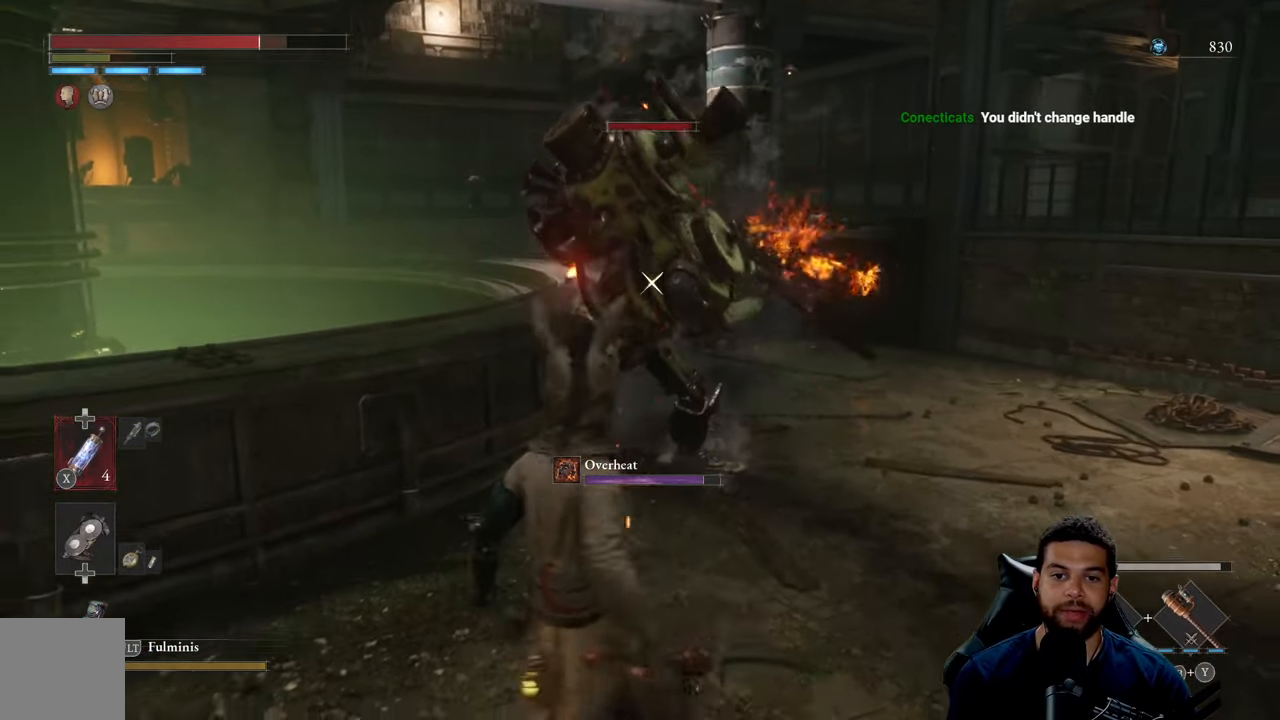
{"buttons": [], "left_stick": "down-left", "right_stick": "center", "events": [[50, "B", "up"]]}
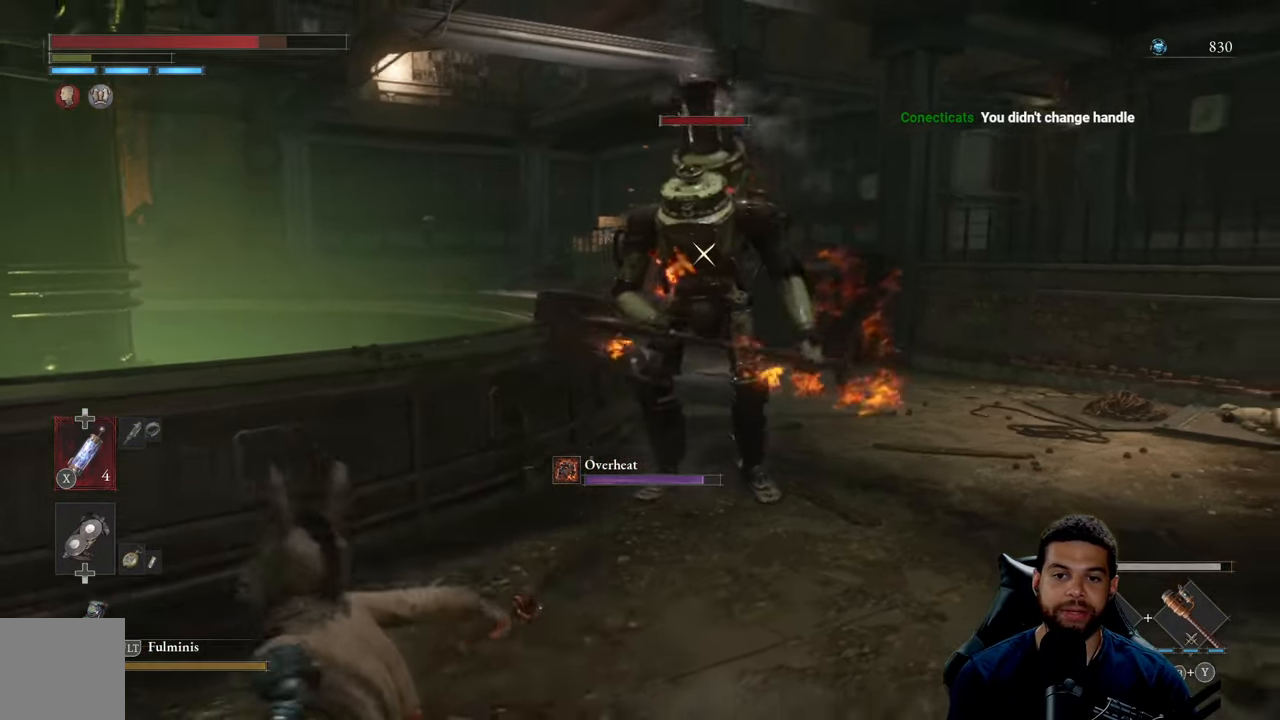
{"buttons": [], "left_stick": "up", "right_stick": "center", "events": [[450, "left_stick", "up"]]}
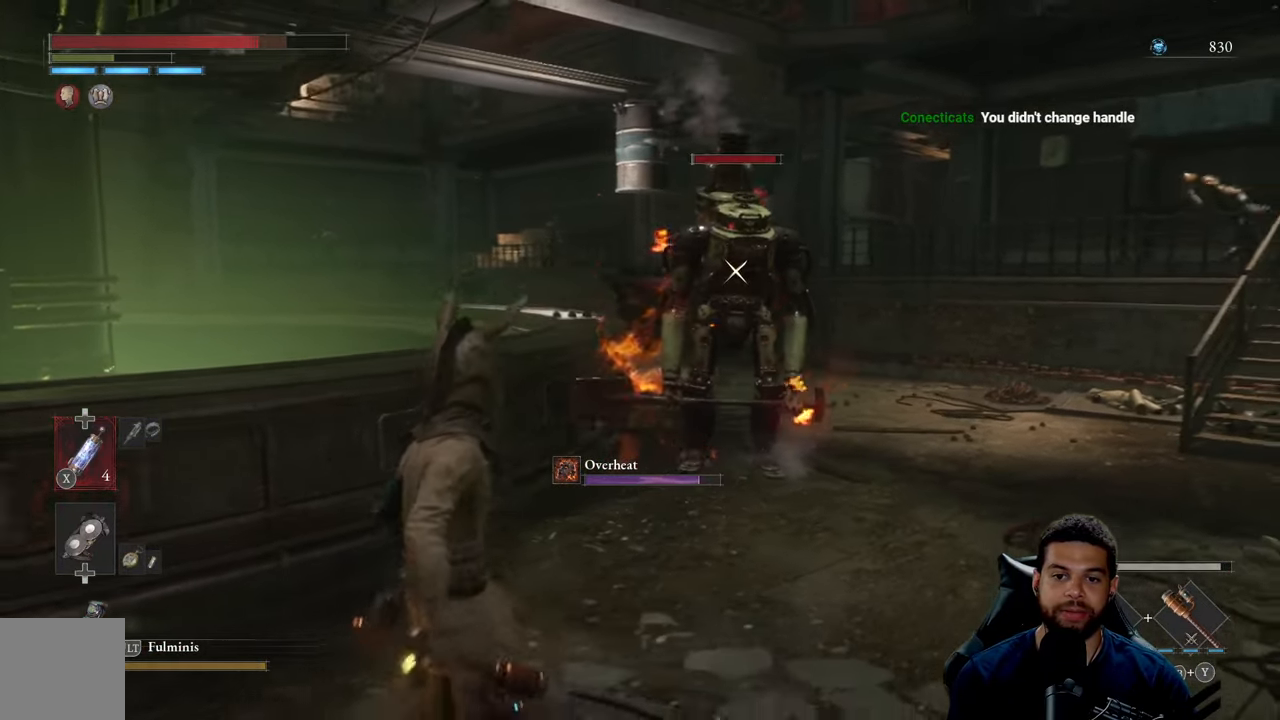
{"buttons": [], "left_stick": "left", "right_stick": "center", "events": [[500, "left_stick", "left"]]}
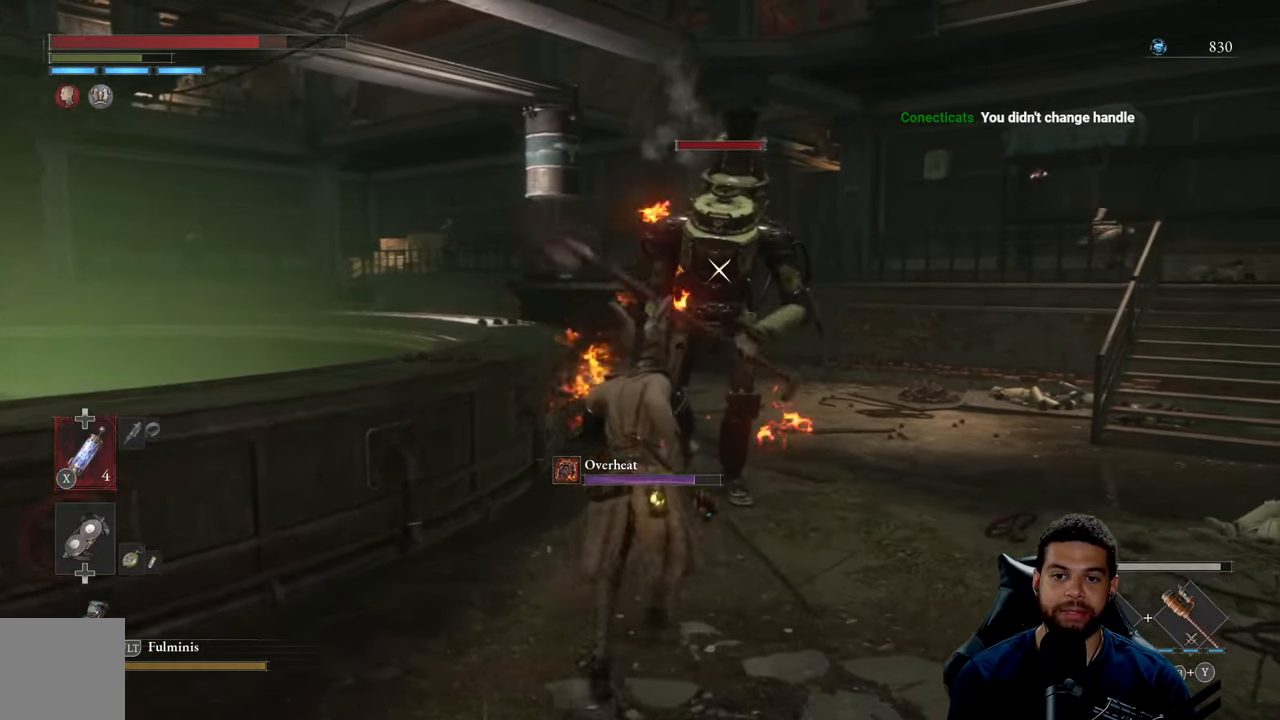
{"buttons": [], "left_stick": "down", "right_stick": "center", "events": [[117, "B", "down"], [167, "left_stick", "down-left"], [200, "B", "up"], [483, "left_stick", "down"]]}
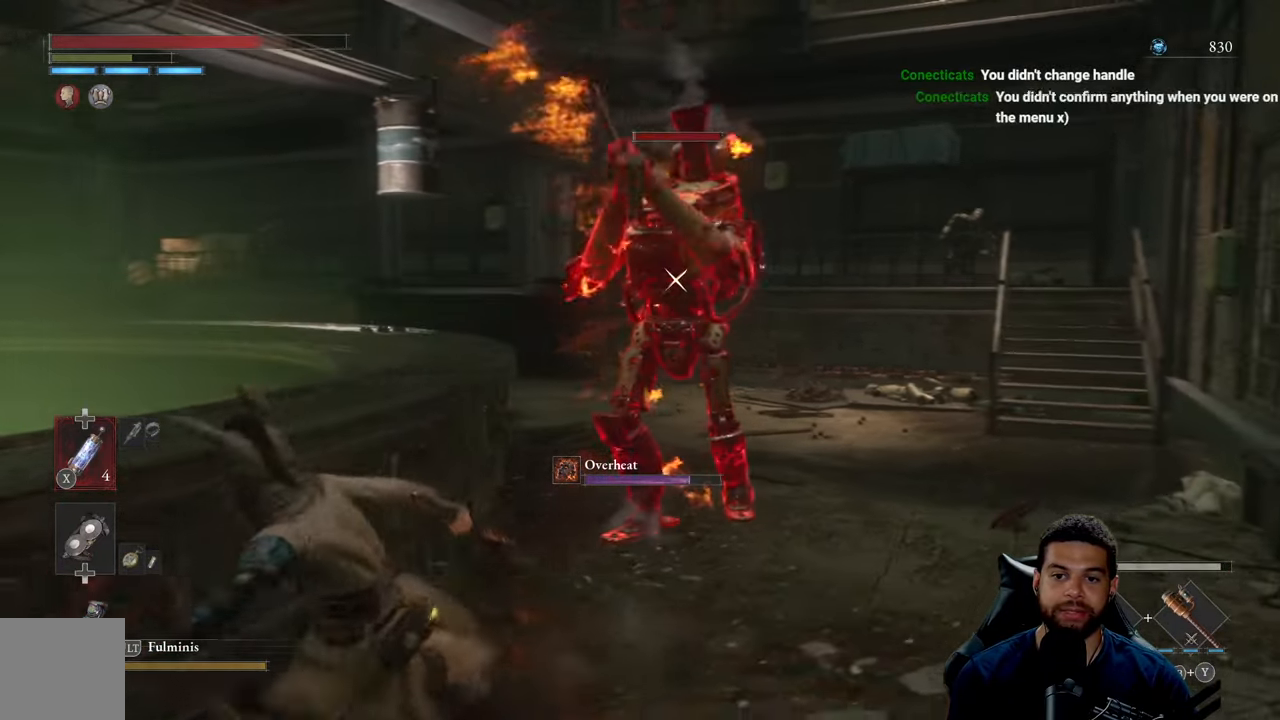
{"buttons": [], "left_stick": "down-right", "right_stick": "center", "events": [[400, "left_stick", "down-right"]]}
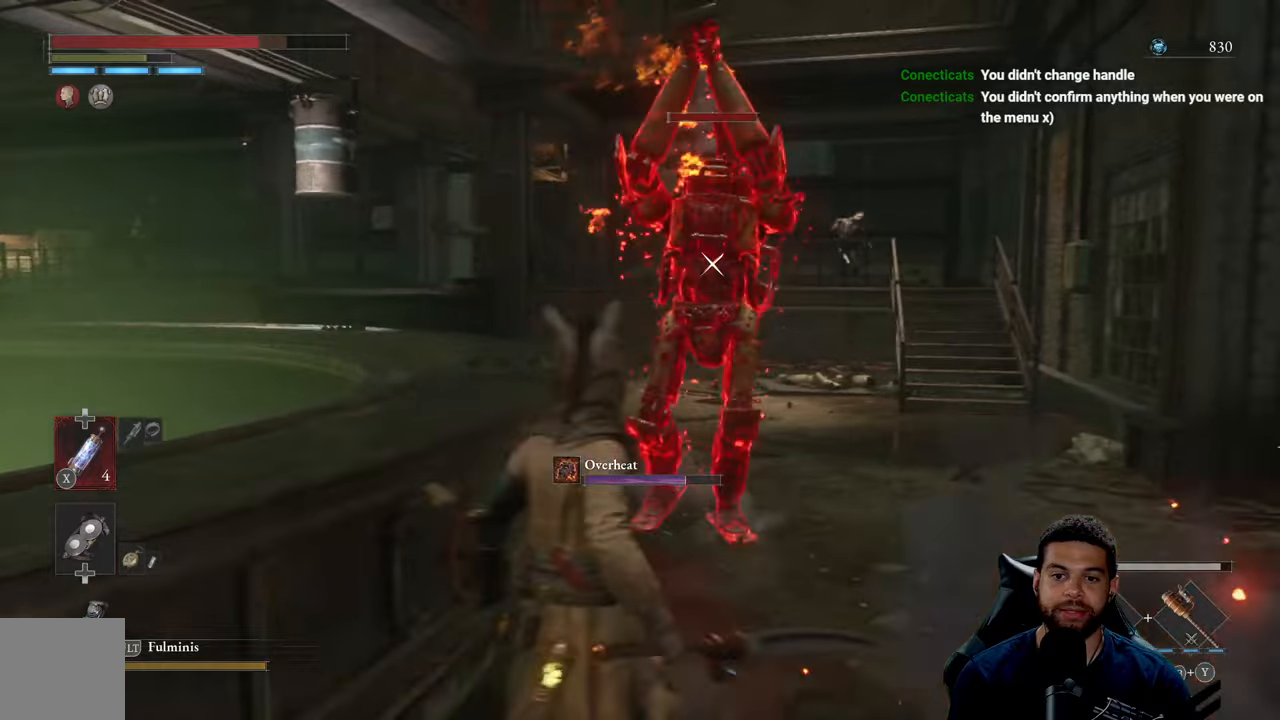
{"buttons": [], "left_stick": "center", "right_stick": "center", "events": [[67, "left_stick", "up-right"], [134, "left_stick", "up"], [284, "left_stick", "center"]]}
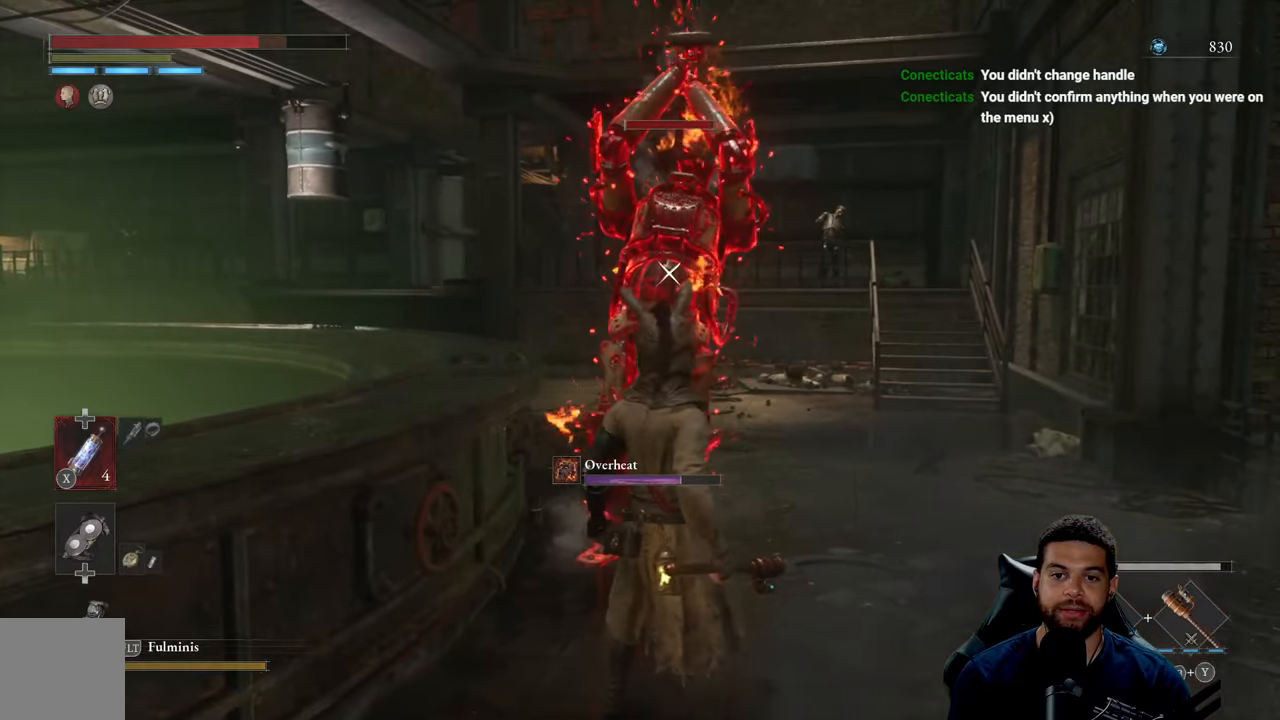
{"buttons": ["L1"], "left_stick": "up", "right_stick": "center", "events": [[267, "left_stick", "up"], [384, "L1", "down"]]}
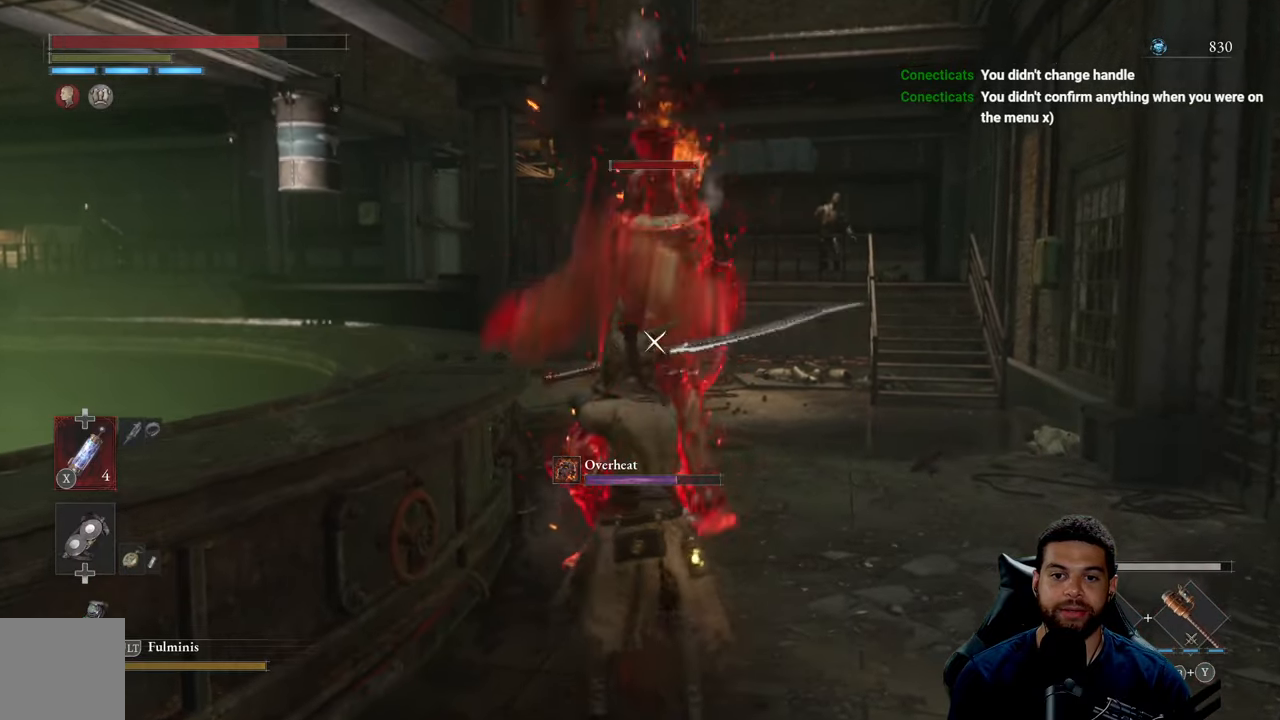
{"buttons": ["R1"], "left_stick": "up-right", "right_stick": "center", "events": [[34, "L1", "up"], [400, "left_stick", "up-right"], [467, "R1", "down"]]}
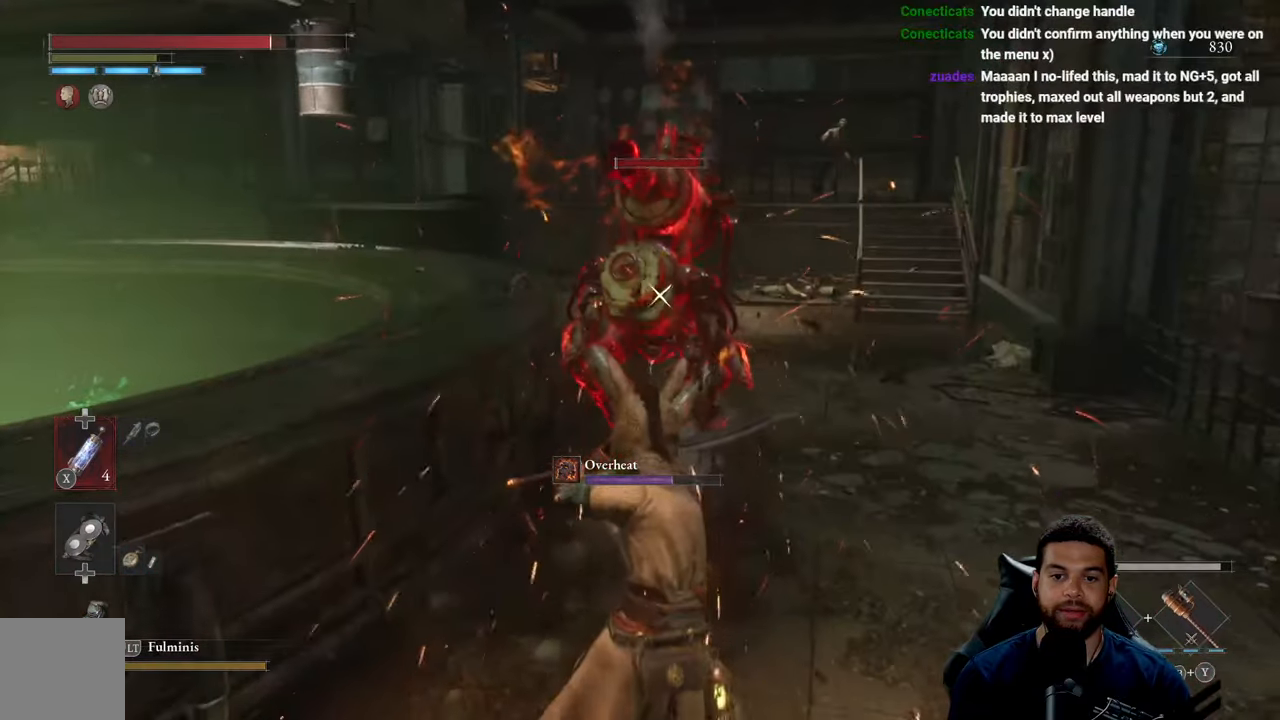
{"buttons": ["R1"], "left_stick": "up", "right_stick": "center", "events": [[67, "R1", "up"], [84, "left_stick", "up"], [134, "R1", "down"], [234, "R1", "up"], [317, "R1", "down"], [400, "R1", "up"], [484, "R1", "down"]]}
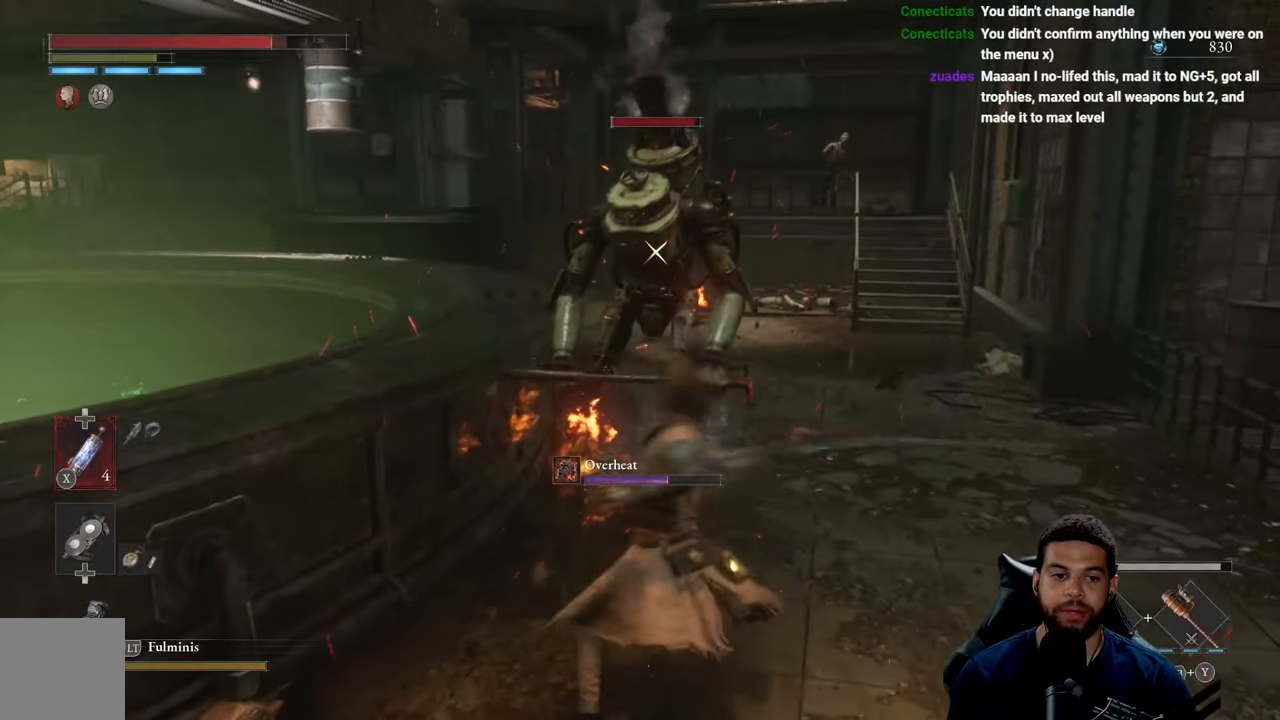
{"buttons": [], "left_stick": "up", "right_stick": "center", "events": [[50, "R1", "up"], [150, "R1", "down"], [217, "R1", "up"], [317, "R1", "down"], [417, "R1", "up"]]}
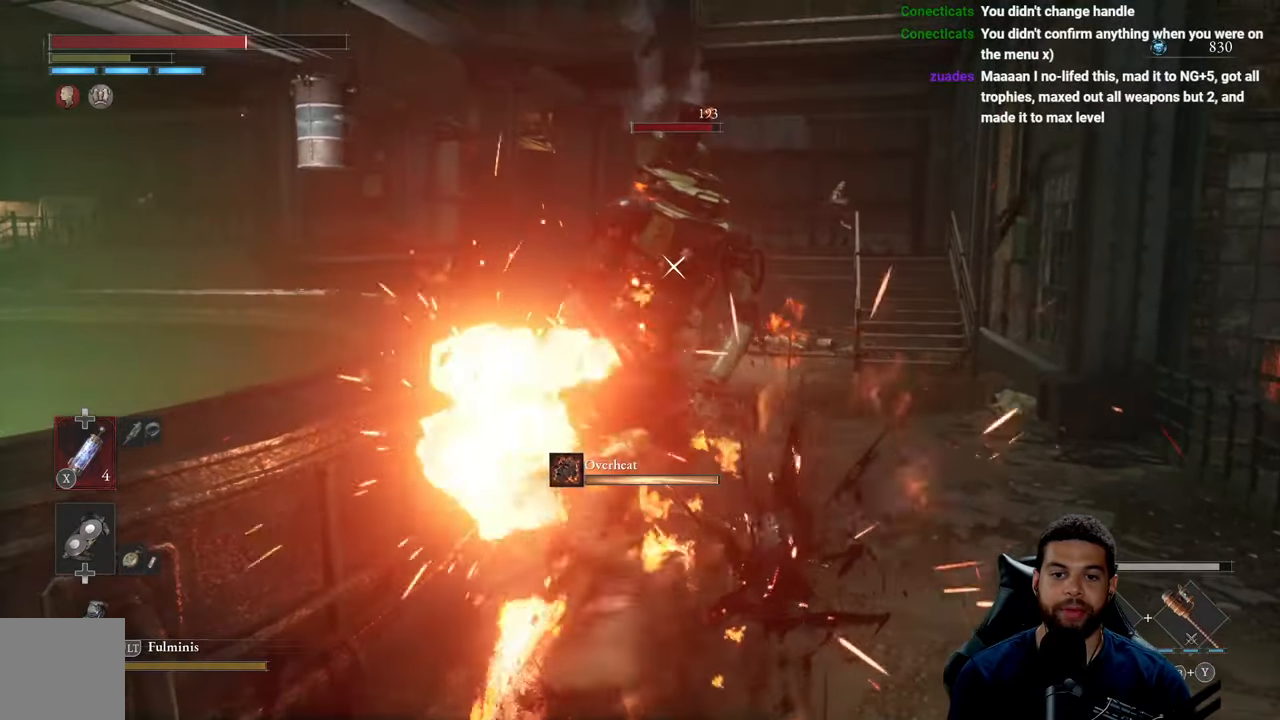
{"buttons": [], "left_stick": "down", "right_stick": "center", "events": [[334, "left_stick", "left"], [367, "B", "down"], [450, "left_stick", "down"], [467, "B", "up"]]}
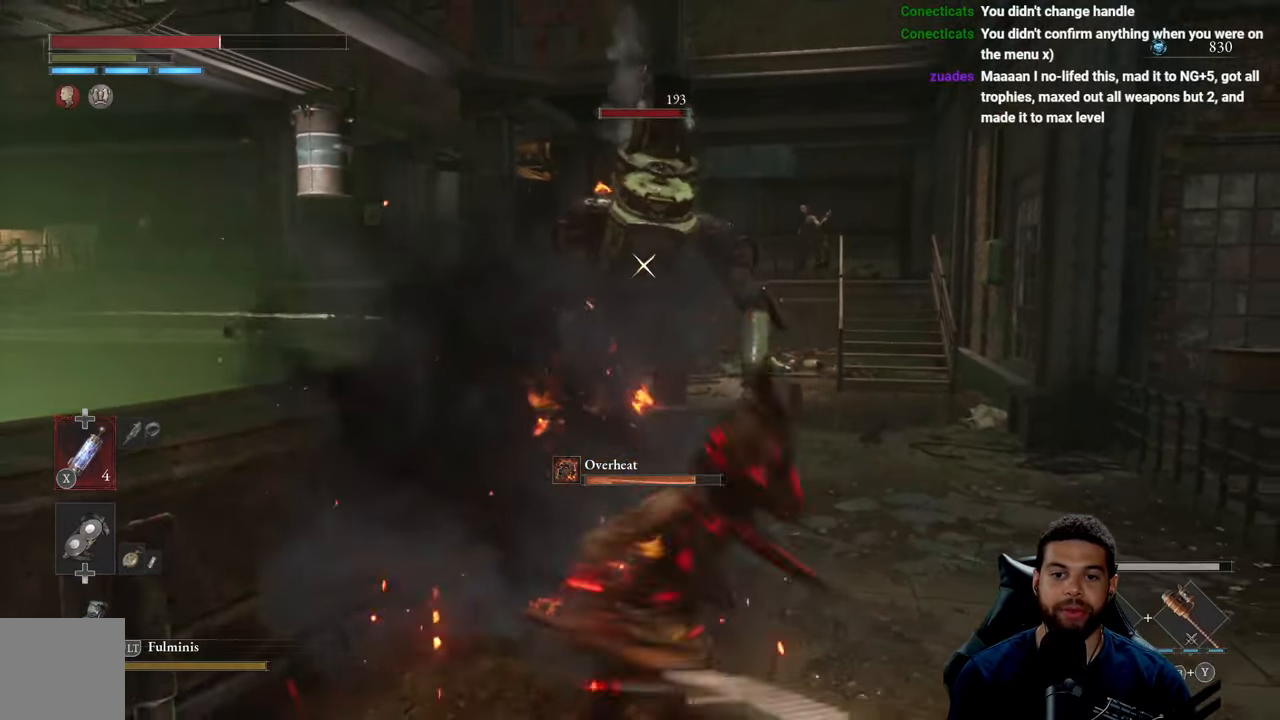
{"buttons": [], "left_stick": "down-left", "right_stick": "center", "events": [[217, "B", "down"], [284, "B", "up"], [467, "left_stick", "down-left"]]}
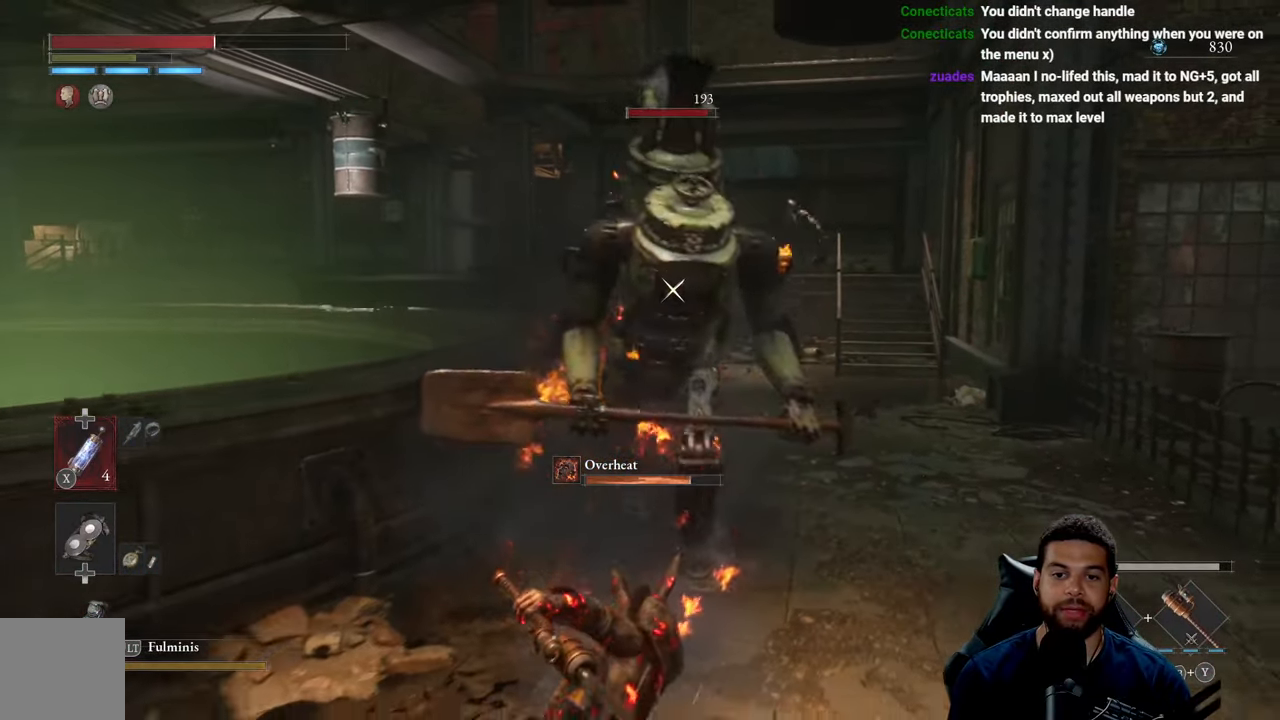
{"buttons": [], "left_stick": "down-left", "right_stick": "center", "events": []}
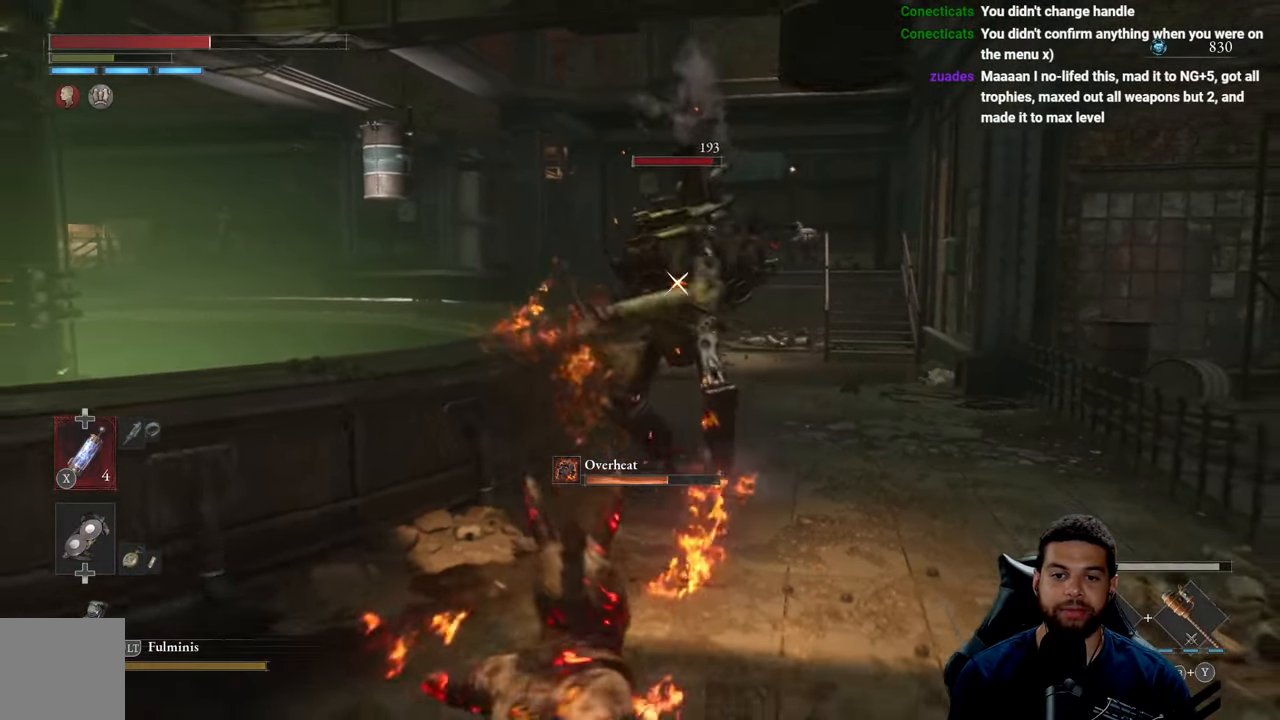
{"buttons": [], "left_stick": "down-left", "right_stick": "center", "events": [[134, "B", "down"], [234, "B", "up"]]}